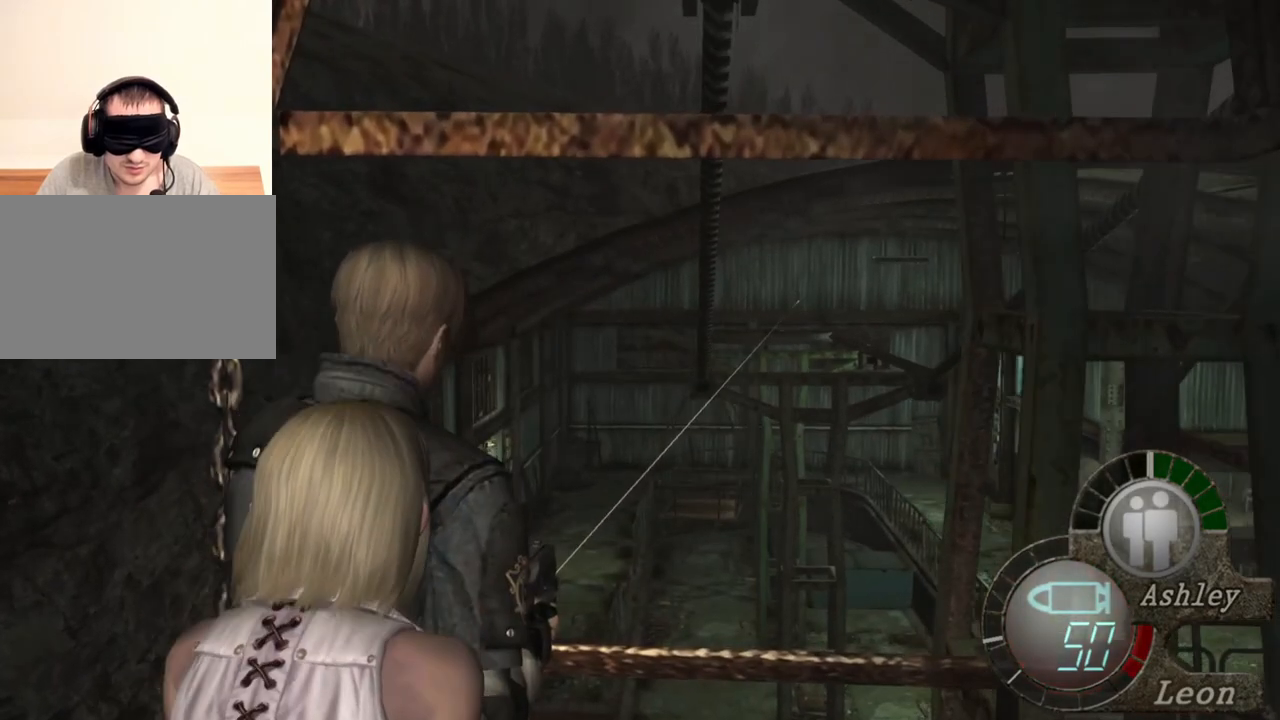
Gameplay with keyboard and mouse; each line is a JSON object with the keys and mouse buttons held at the frame after it. "events" lists presses ("down") and releases ("up") of "1", "2", "3", "4", "5", "a", "alt", "b", "c", "ctrl", "d", "e", "f", "g", "q", "r", "s", "shift", "space", "t", "tab", "tilde", "v", "w", "x", "z", "mouse_left", "mouse_wheel", "mouse_right", "mouse_mb4" and "mouse_mb5" between this image and that frame as [ms after this image, input, new state], when the widget could be followed in between. "mouse_left", "mouse_wheel", "mouse_right", "mouse_mb4", "mouse_mb5" = the "left", "wheel", "right", "mb4", "mb5" buttons of the "mouse" list. No other keys are recorded. "wheel" means that the mouse wheel is clicked or scrolled. Mouse movement is not recorded.
{"keys": [], "mouse": ["left", "right"], "events": [[100, "mouse_left", "down"], [434, "mouse_left", "up"], [500, "mouse_left", "down"]]}
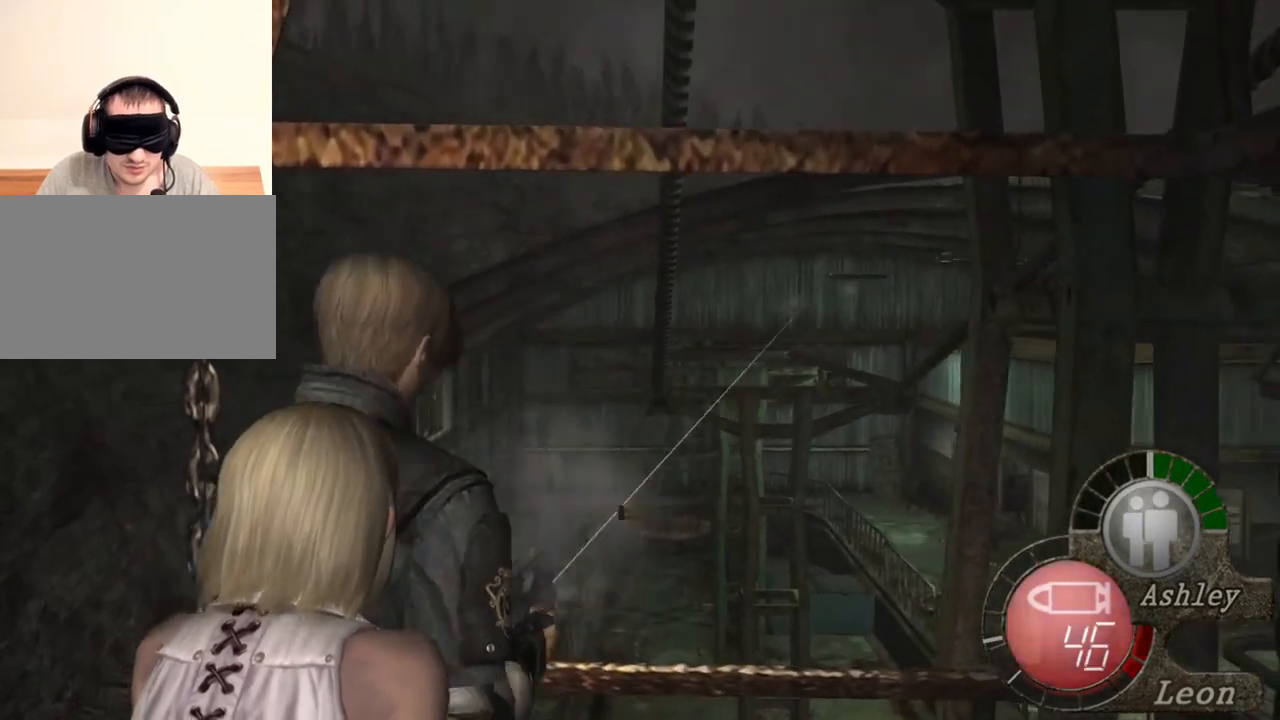
{"keys": [], "mouse": ["left", "right"], "events": [[100, "mouse_left", "up"], [234, "mouse_left", "down"], [334, "mouse_left", "up"], [367, "mouse_left", "down"]]}
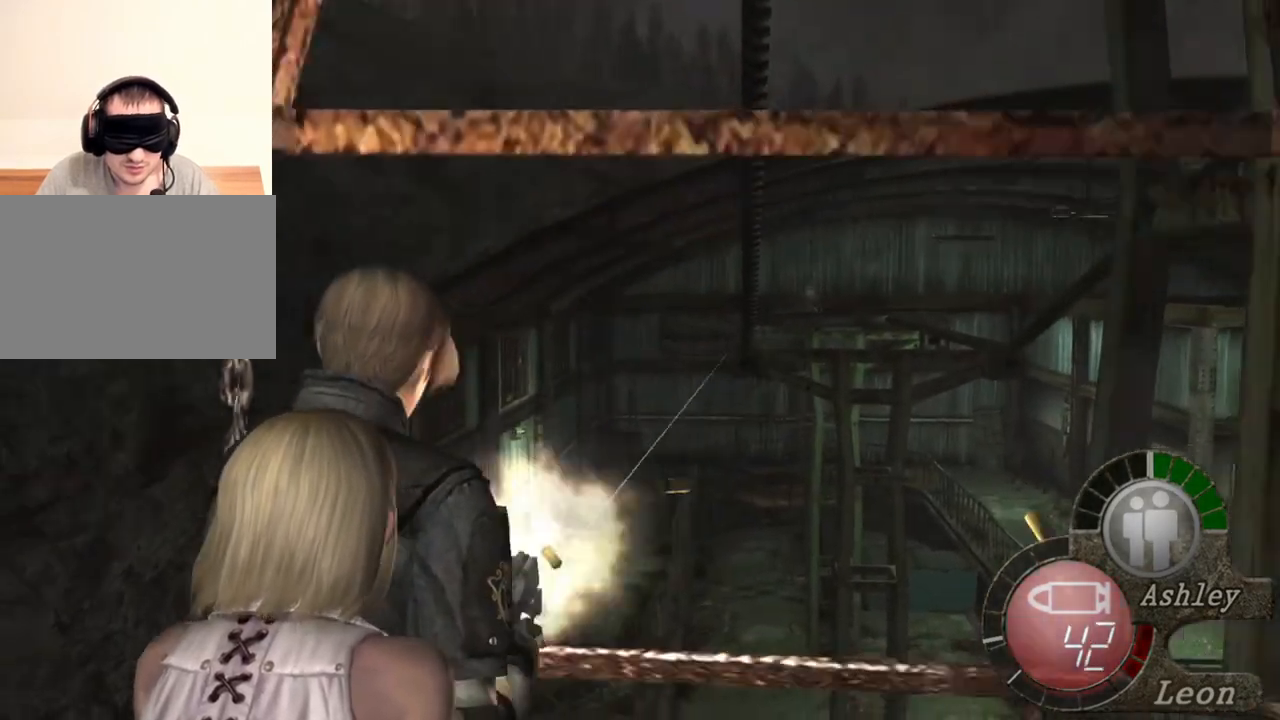
{"keys": [], "mouse": ["left", "right"], "events": []}
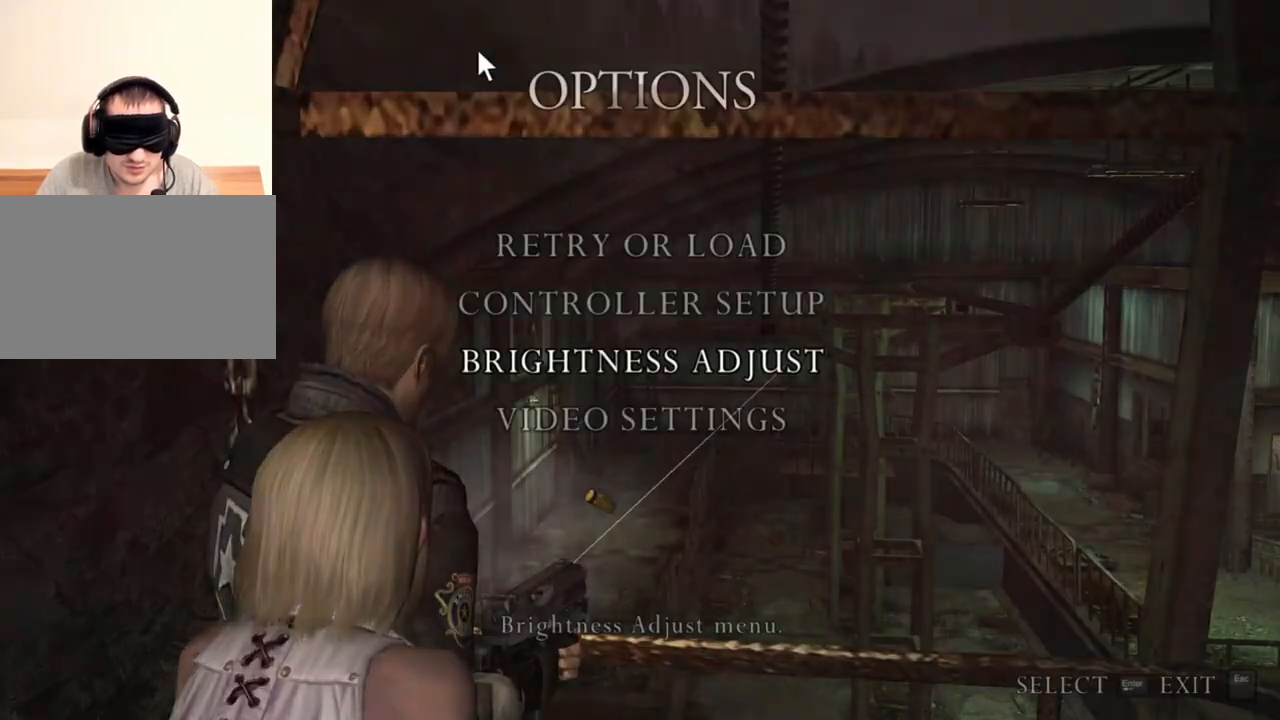
{"keys": [], "mouse": ["right"], "events": [[134, "mouse_left", "up"]]}
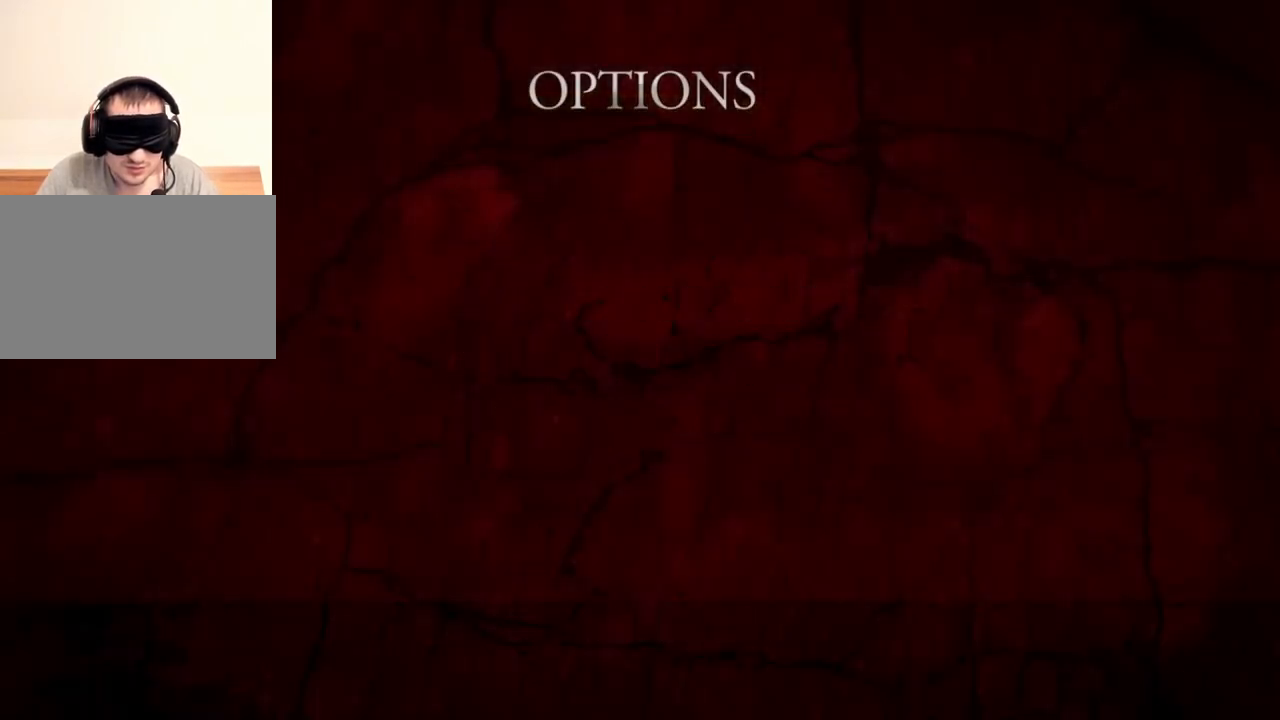
{"keys": [], "mouse": ["left", "right"], "events": [[467, "mouse_left", "down"]]}
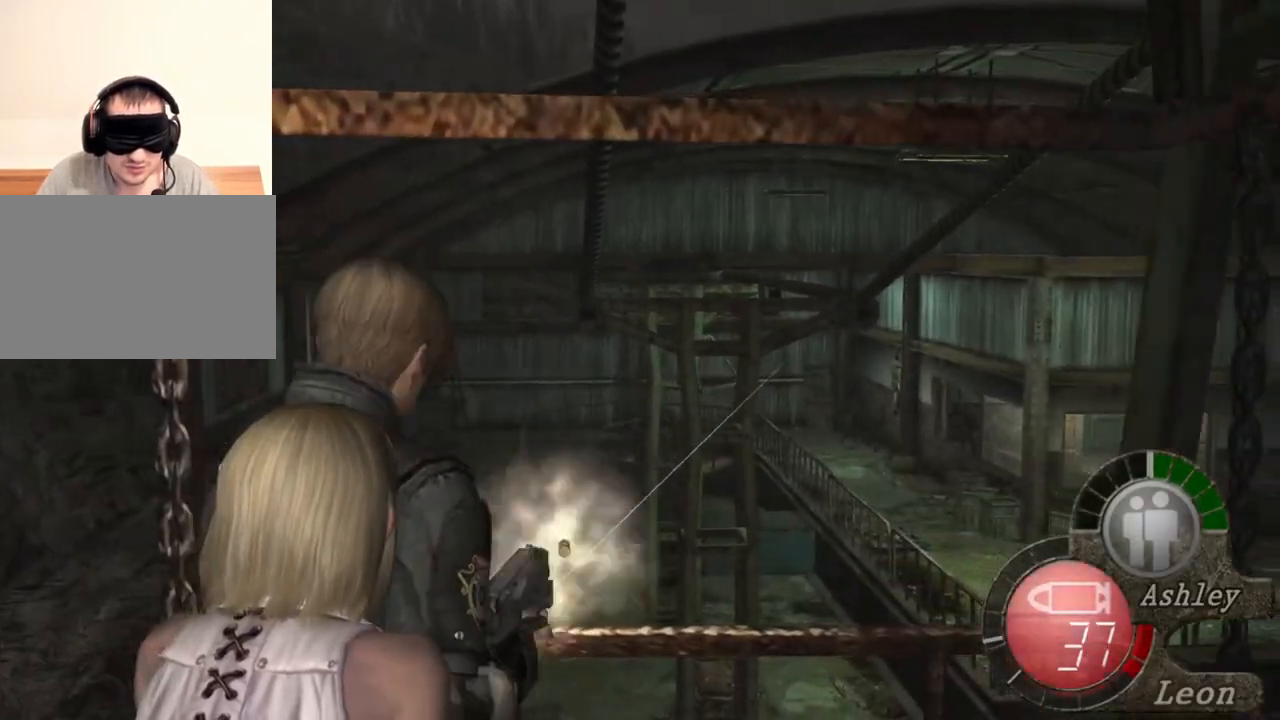
{"keys": [], "mouse": ["left", "right"], "events": []}
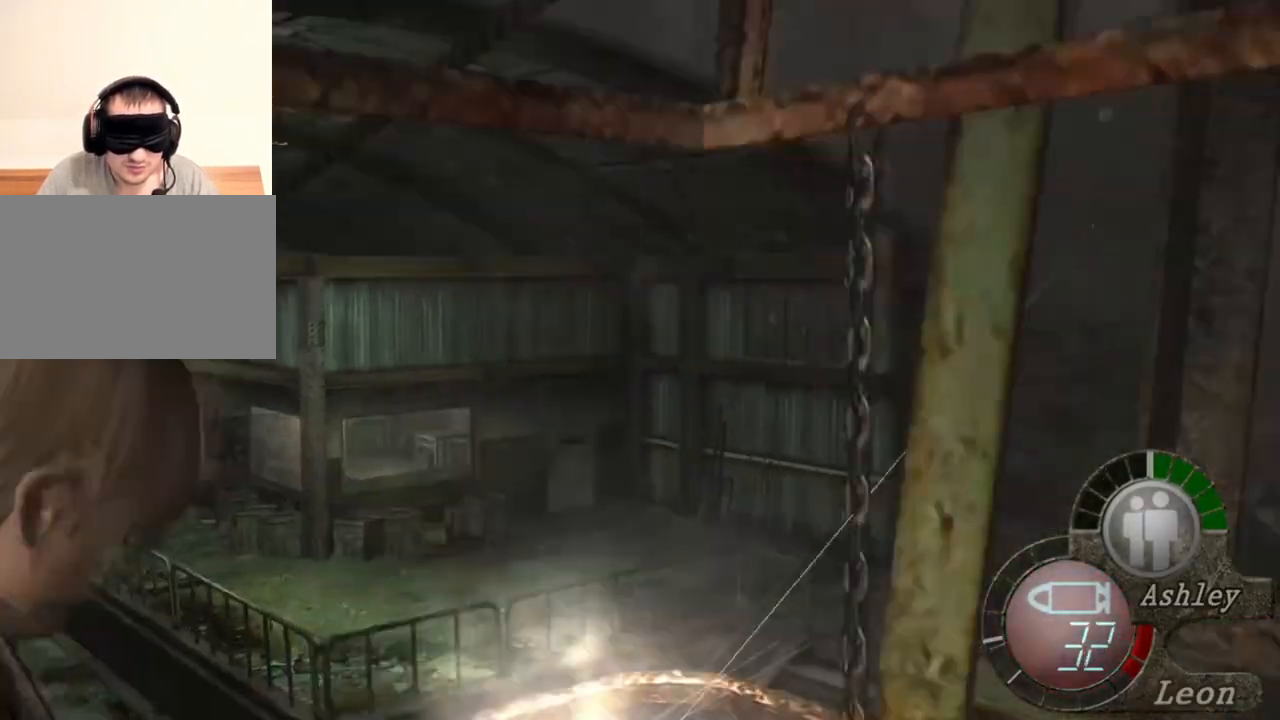
{"keys": [], "mouse": ["left", "right"], "events": []}
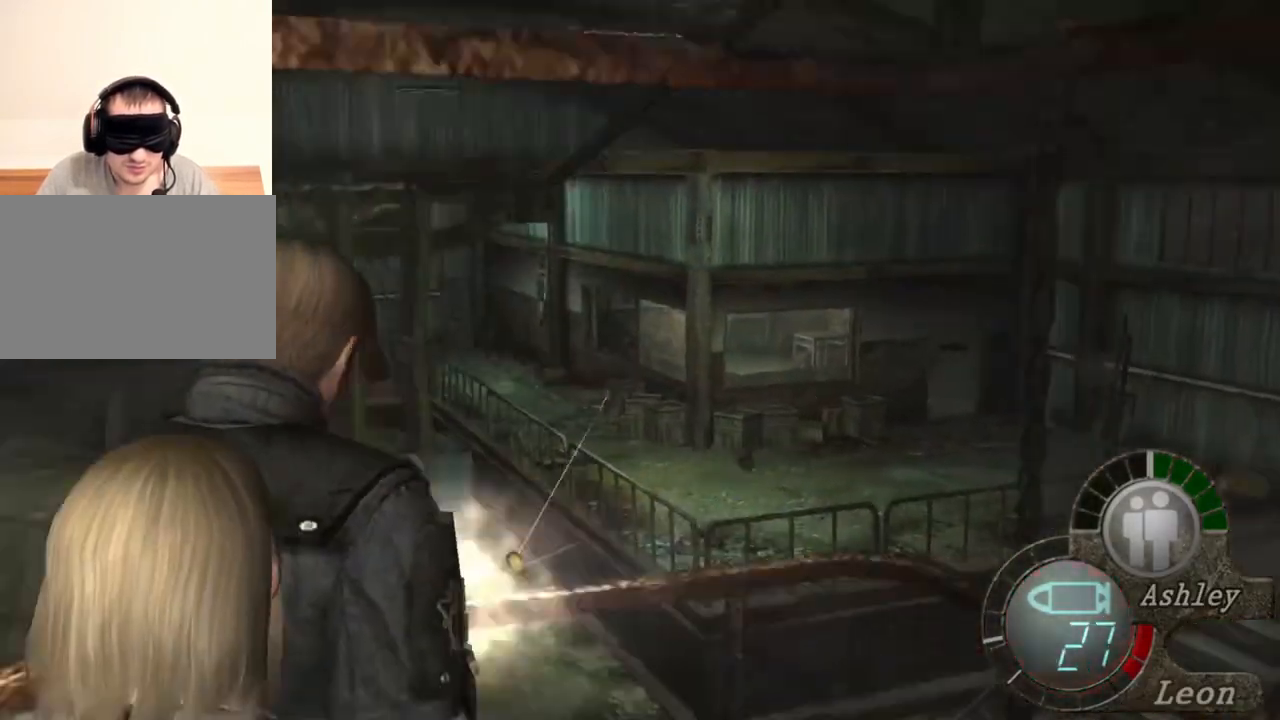
{"keys": [], "mouse": ["right"], "events": [[100, "mouse_left", "up"]]}
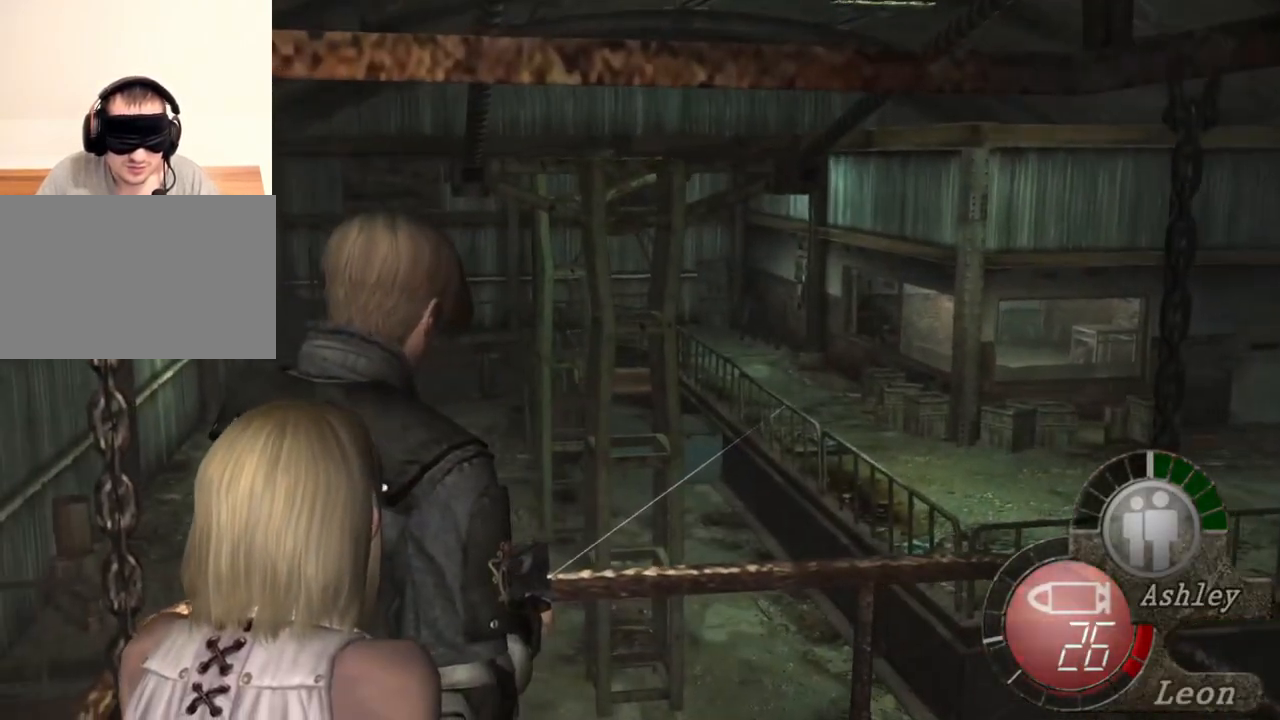
{"keys": [], "mouse": ["left", "right"], "events": [[67, "mouse_left", "down"]]}
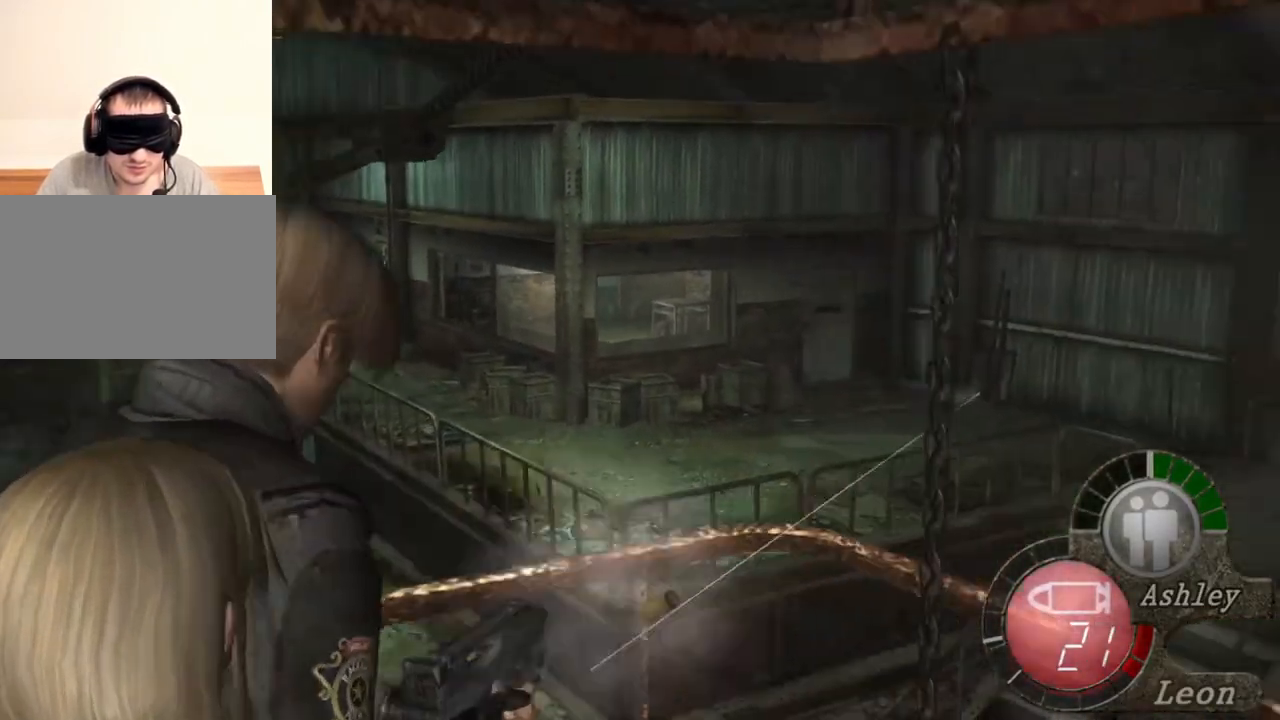
{"keys": [], "mouse": ["right"], "events": [[100, "mouse_left", "up"]]}
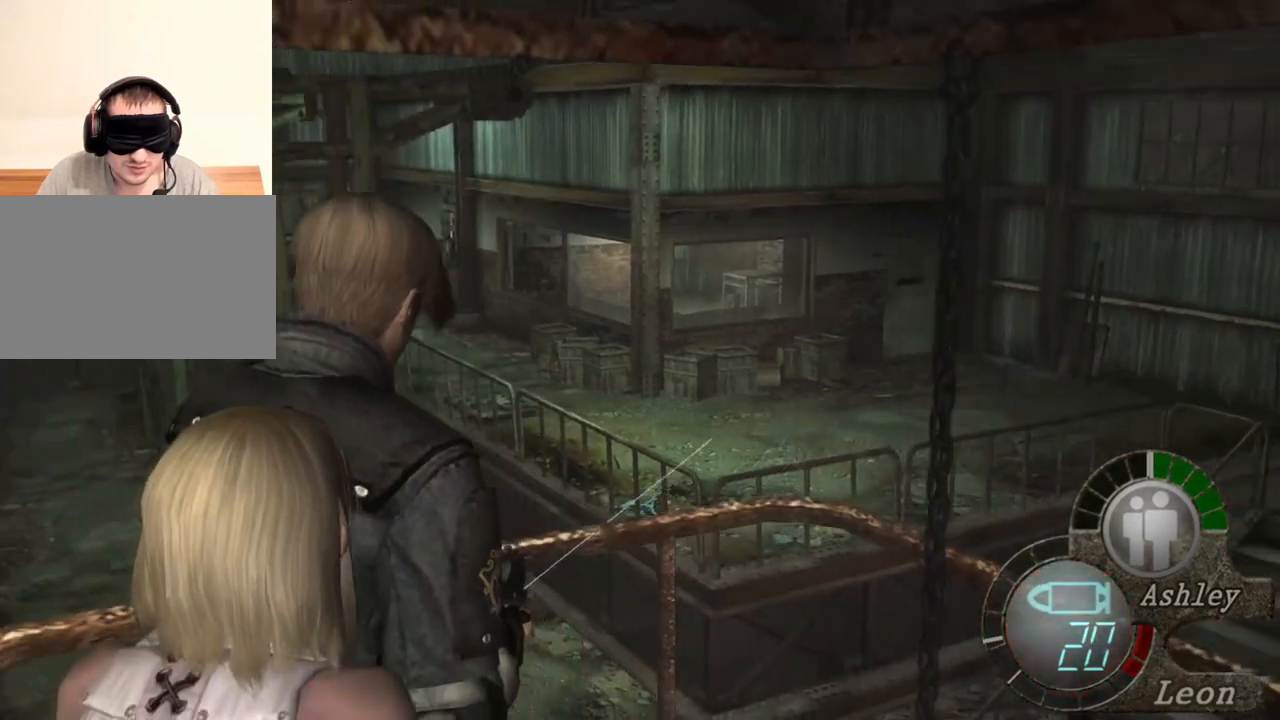
{"keys": [], "mouse": ["right"], "events": []}
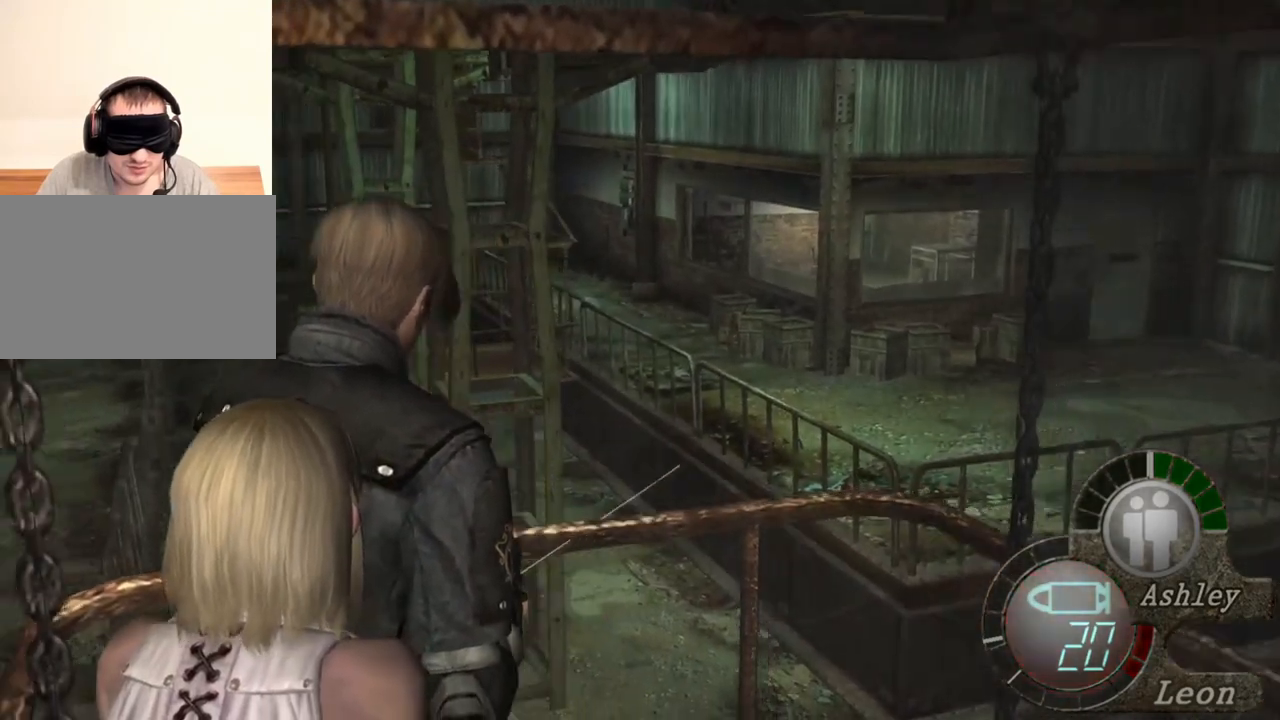
{"keys": [], "mouse": ["right"], "events": [[400, "mouse_left", "down"], [434, "mouse_left", "up"]]}
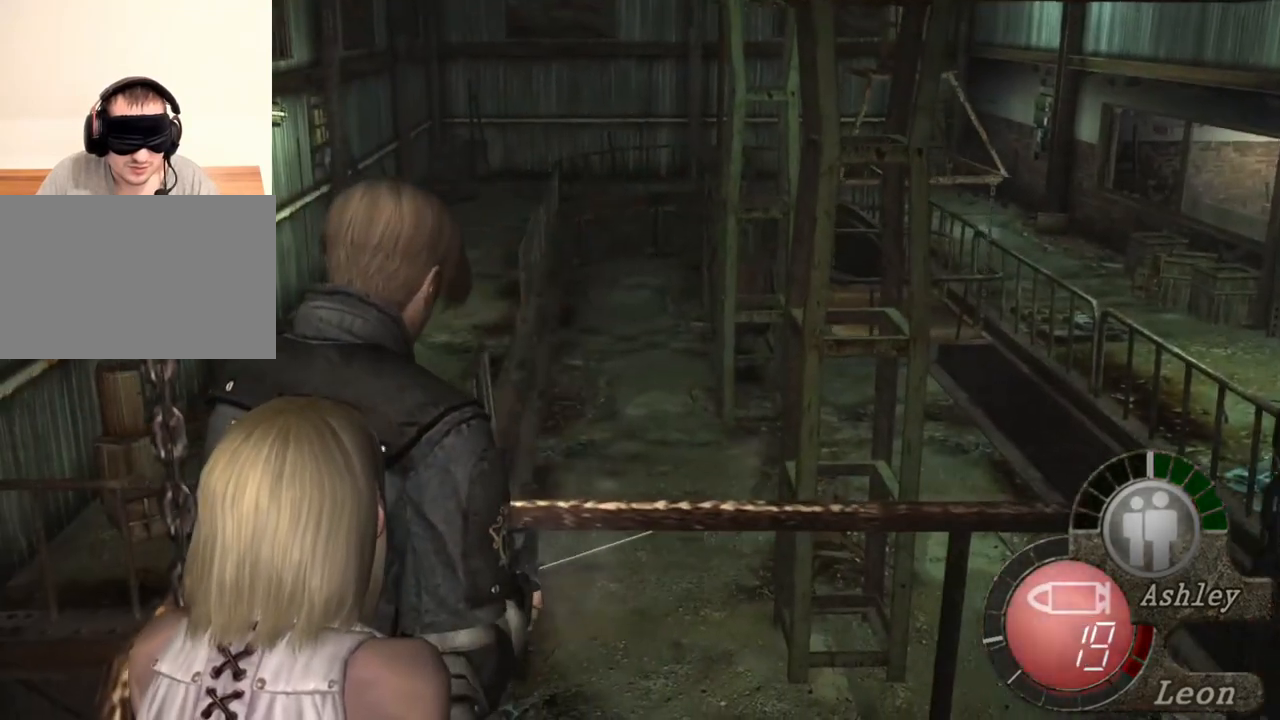
{"keys": [], "mouse": ["right"], "events": []}
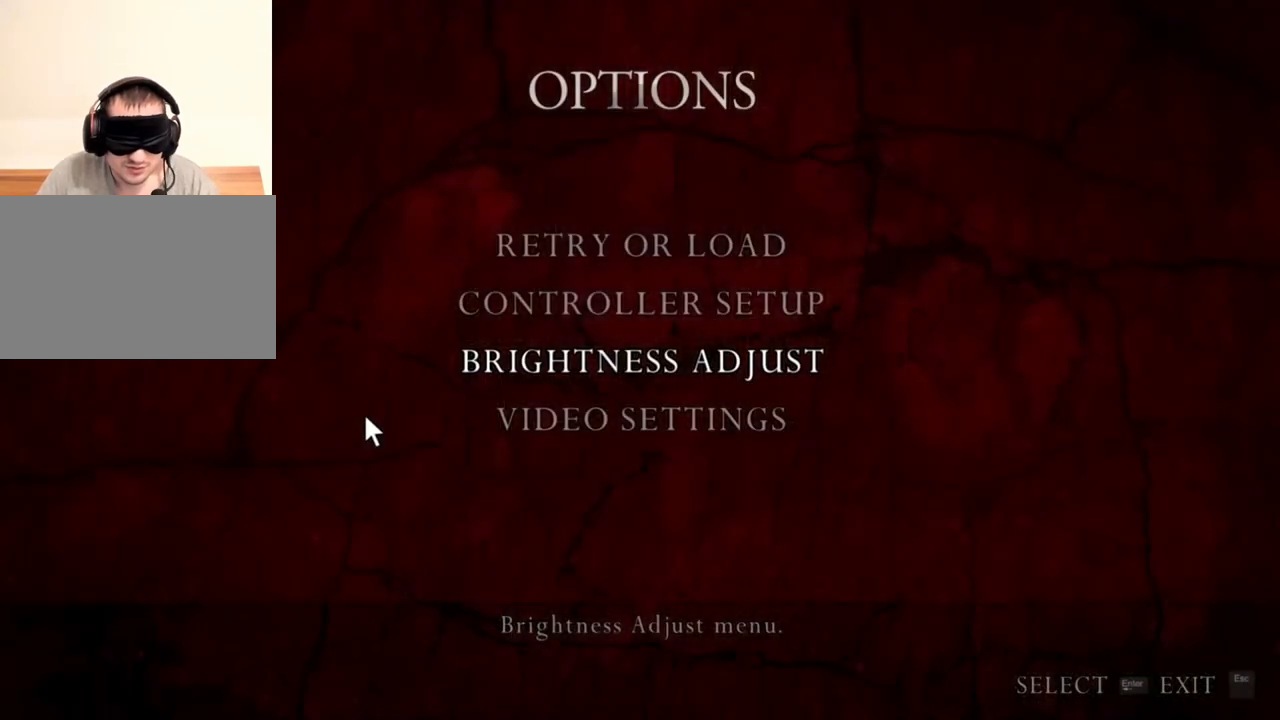
{"keys": [], "mouse": ["right"], "events": []}
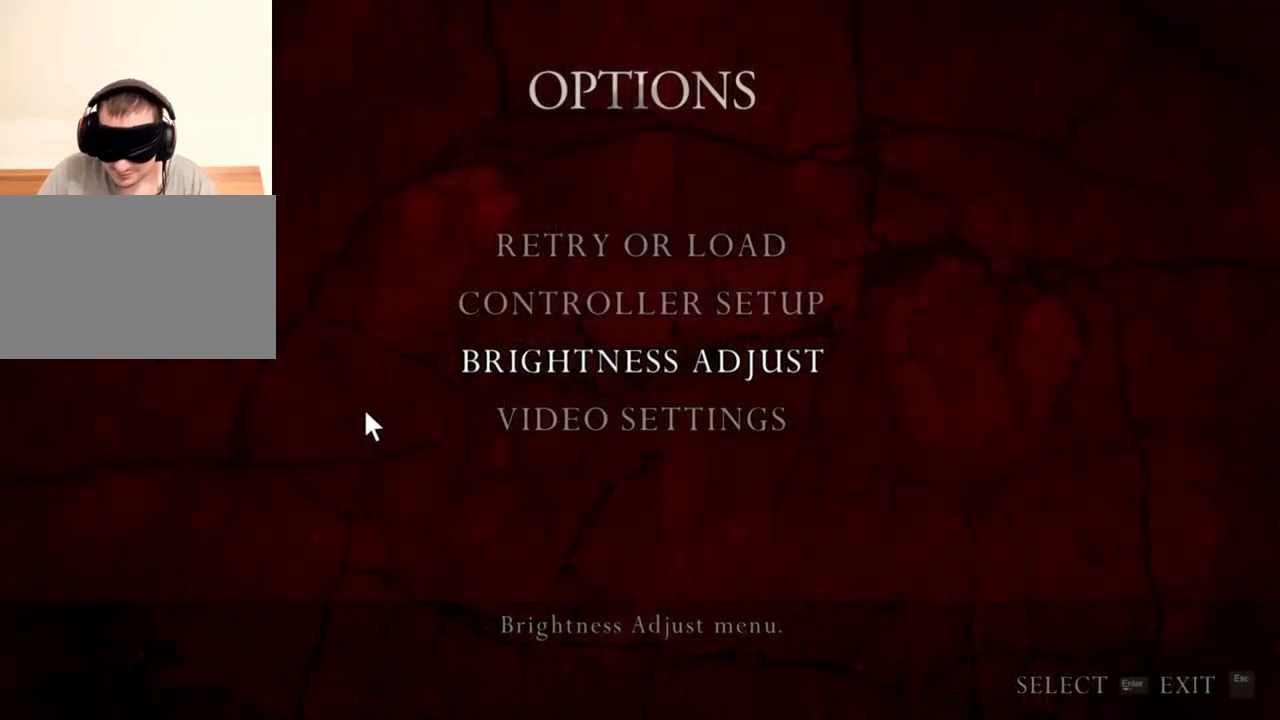
{"keys": [], "mouse": ["right"], "events": []}
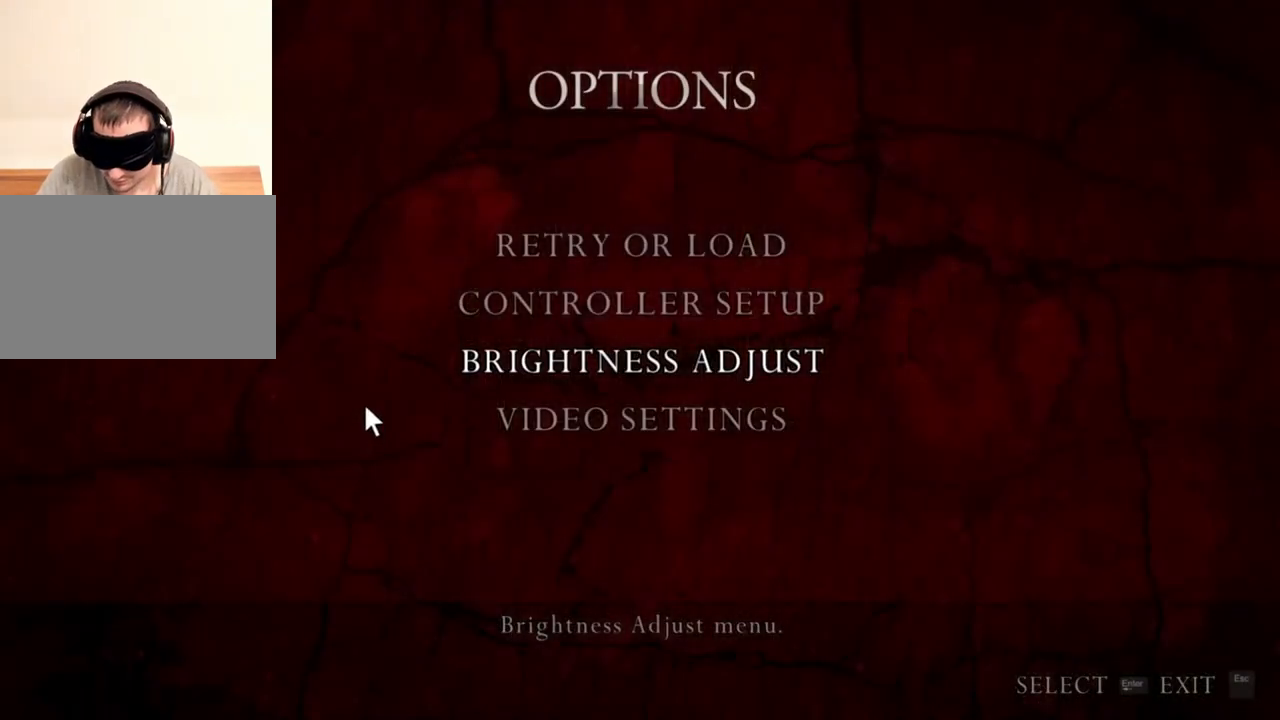
{"keys": [], "mouse": ["right"], "events": []}
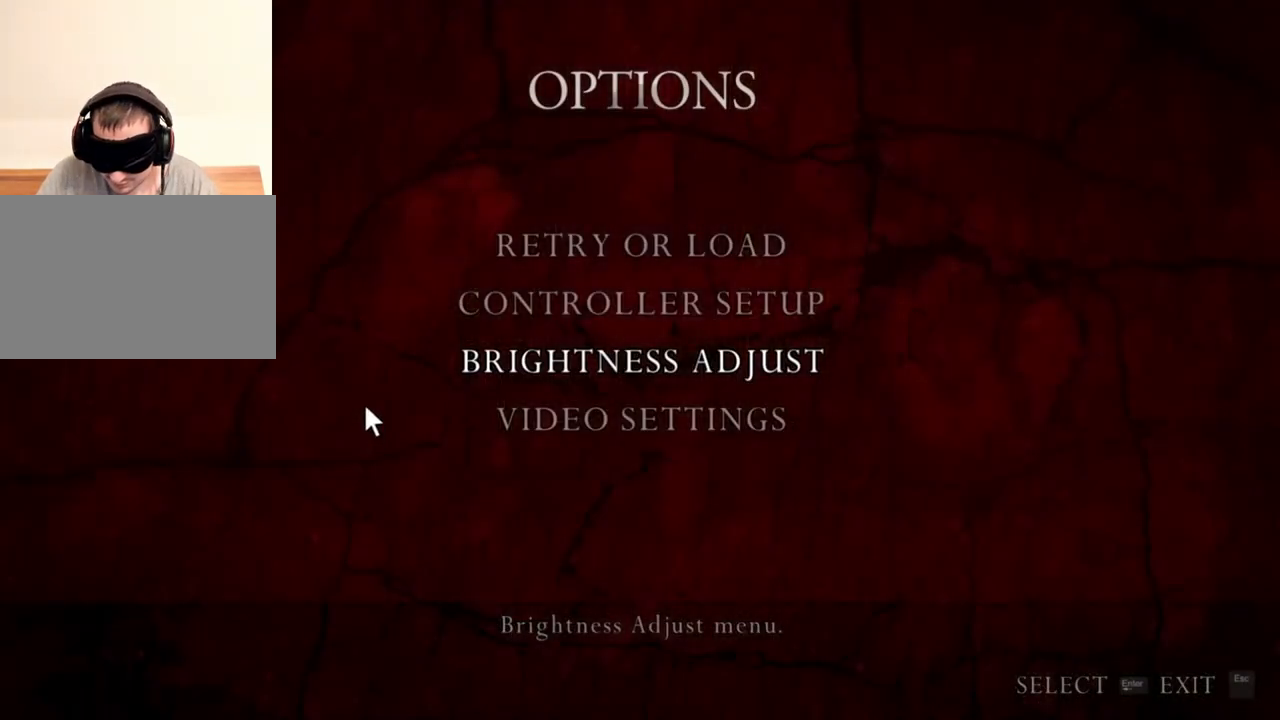
{"keys": [], "mouse": ["right"], "events": []}
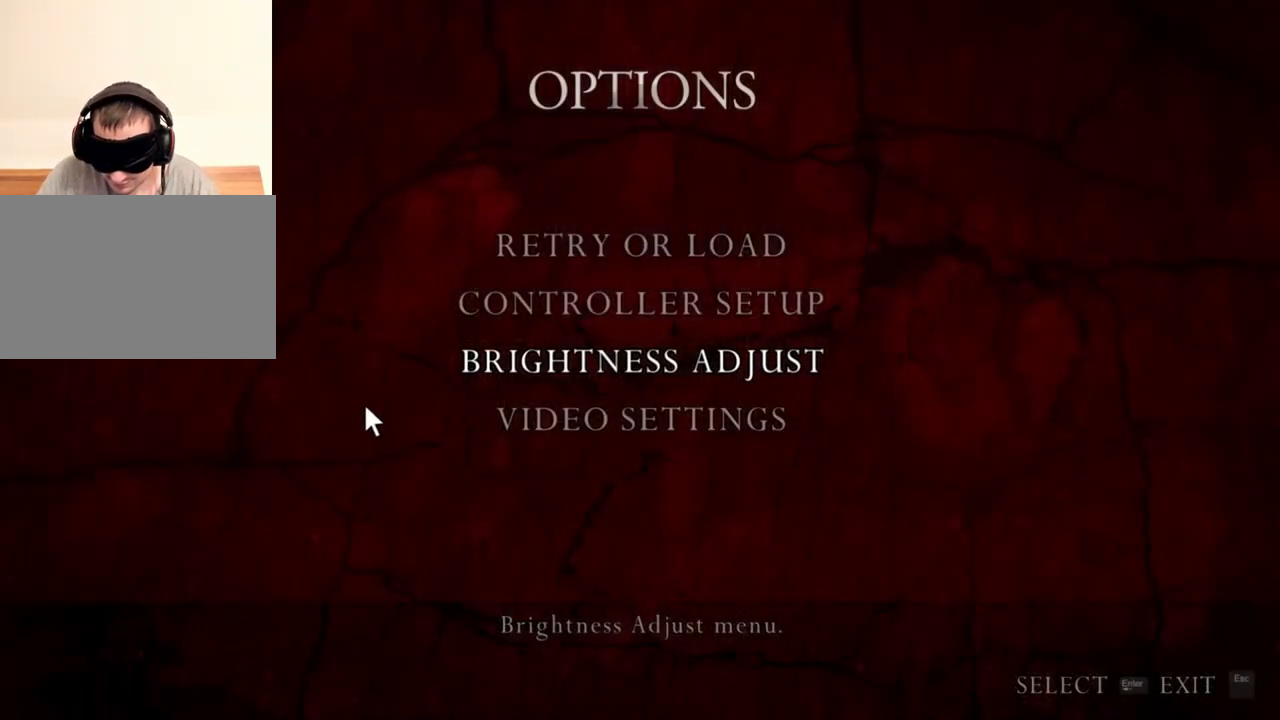
{"keys": [], "mouse": ["right"], "events": []}
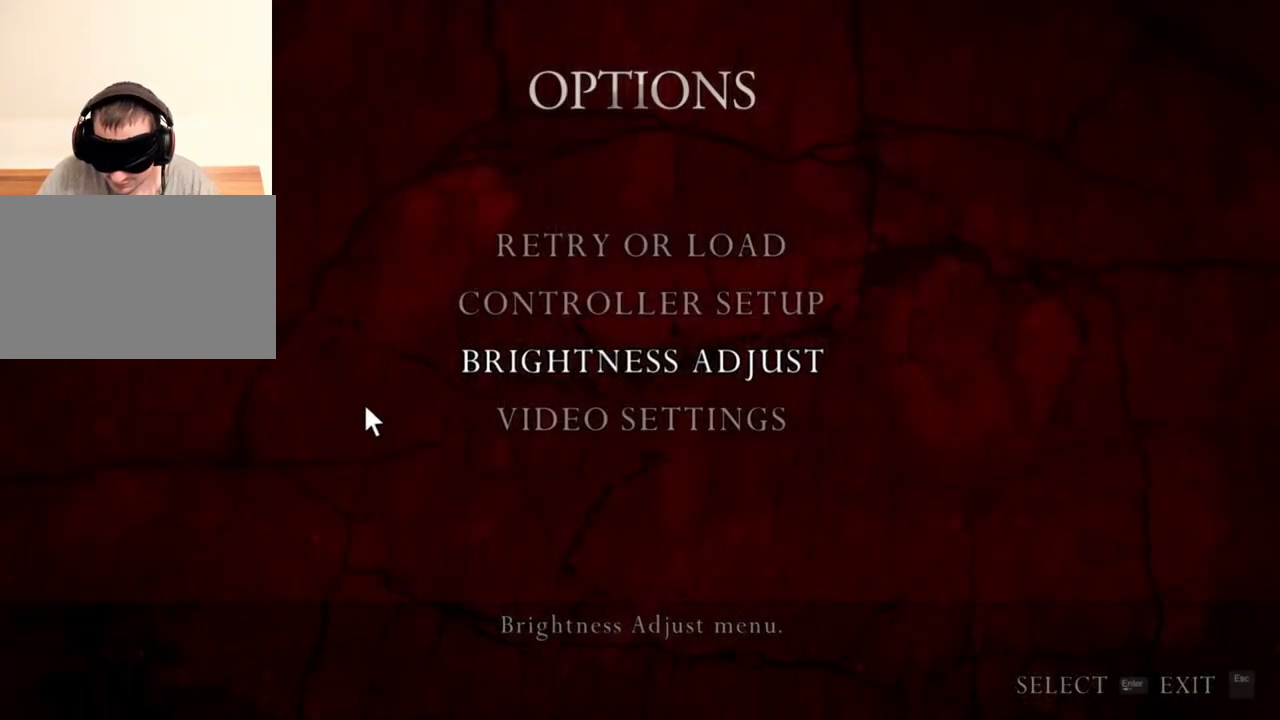
{"keys": [], "mouse": ["right"], "events": []}
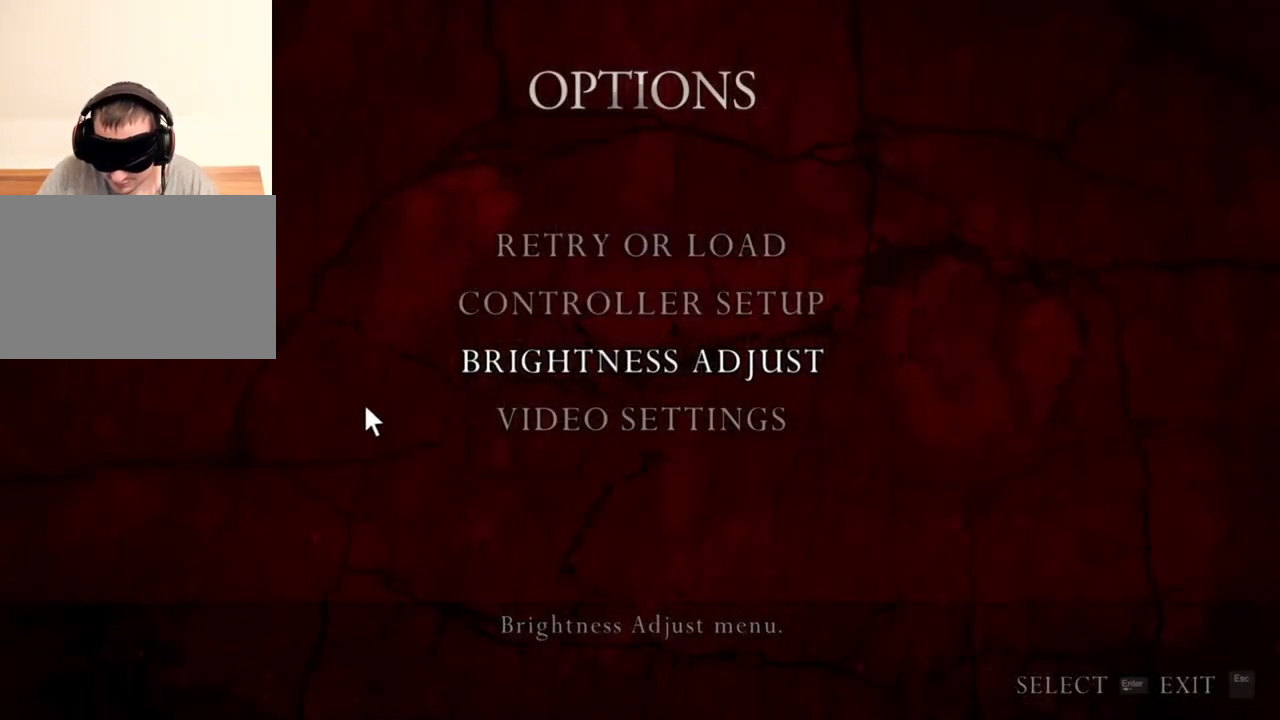
{"keys": [], "mouse": ["right"], "events": []}
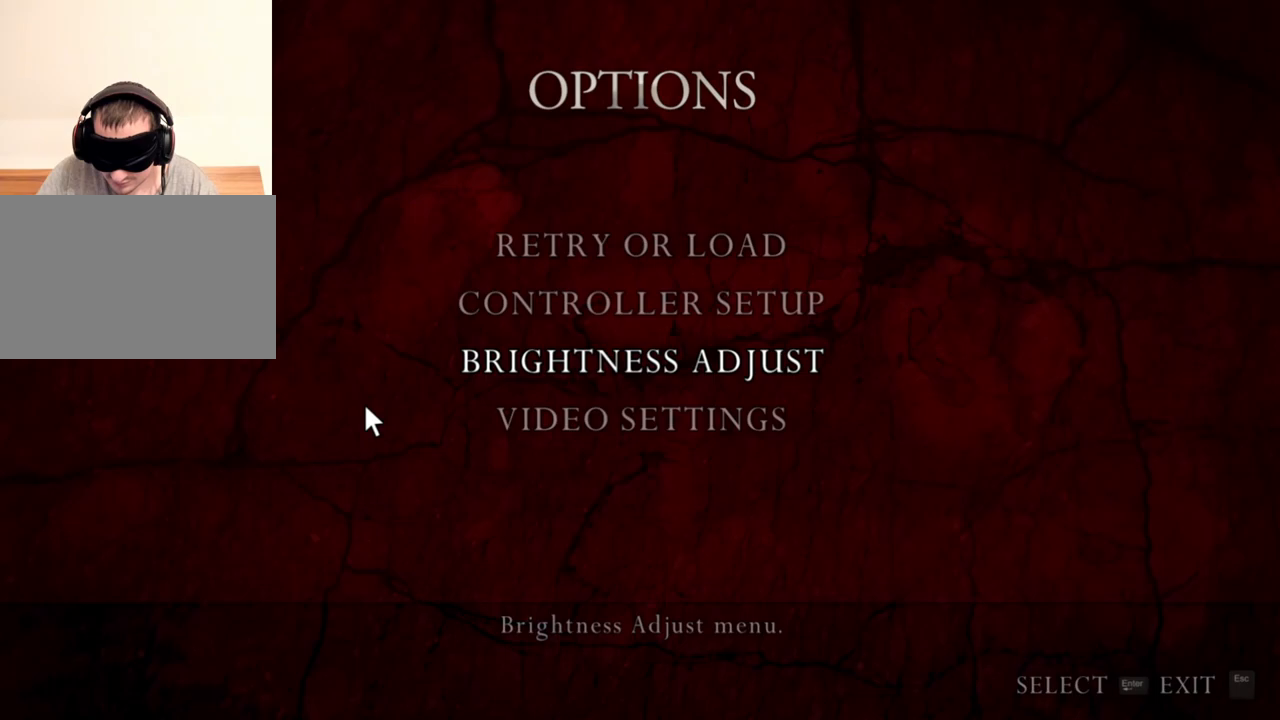
{"keys": [], "mouse": ["right"], "events": []}
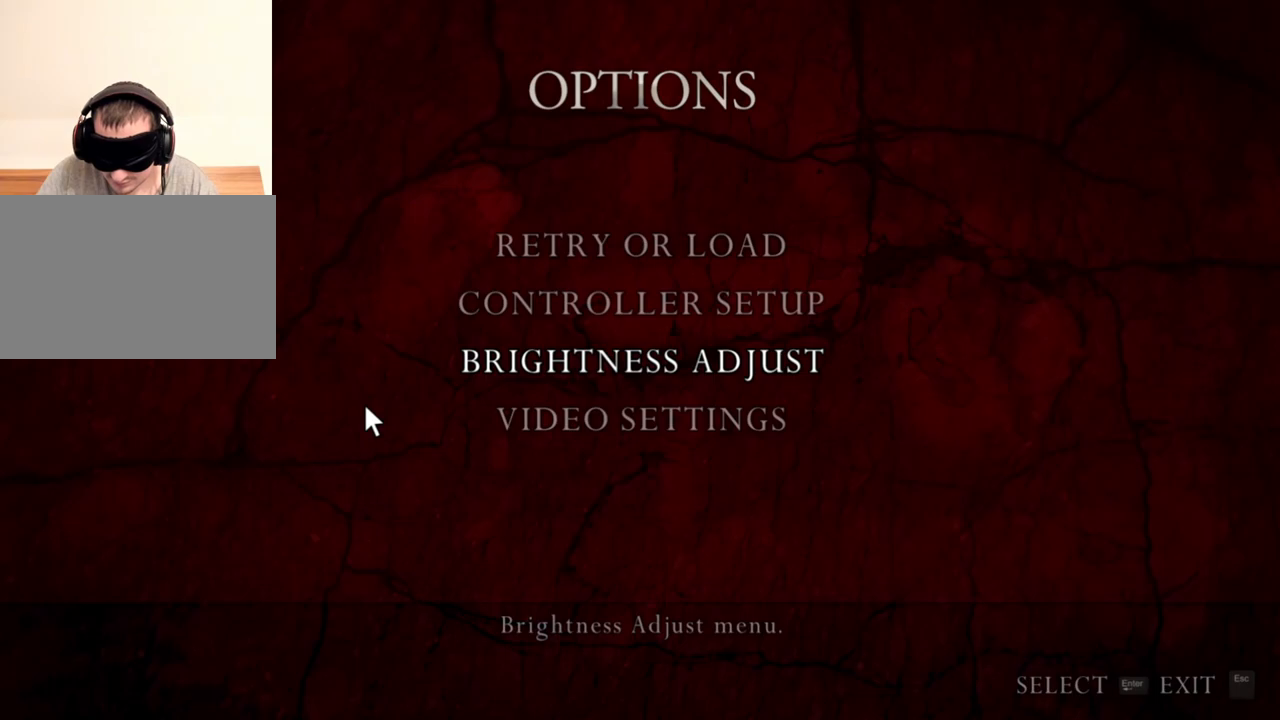
{"keys": [], "mouse": ["right"], "events": []}
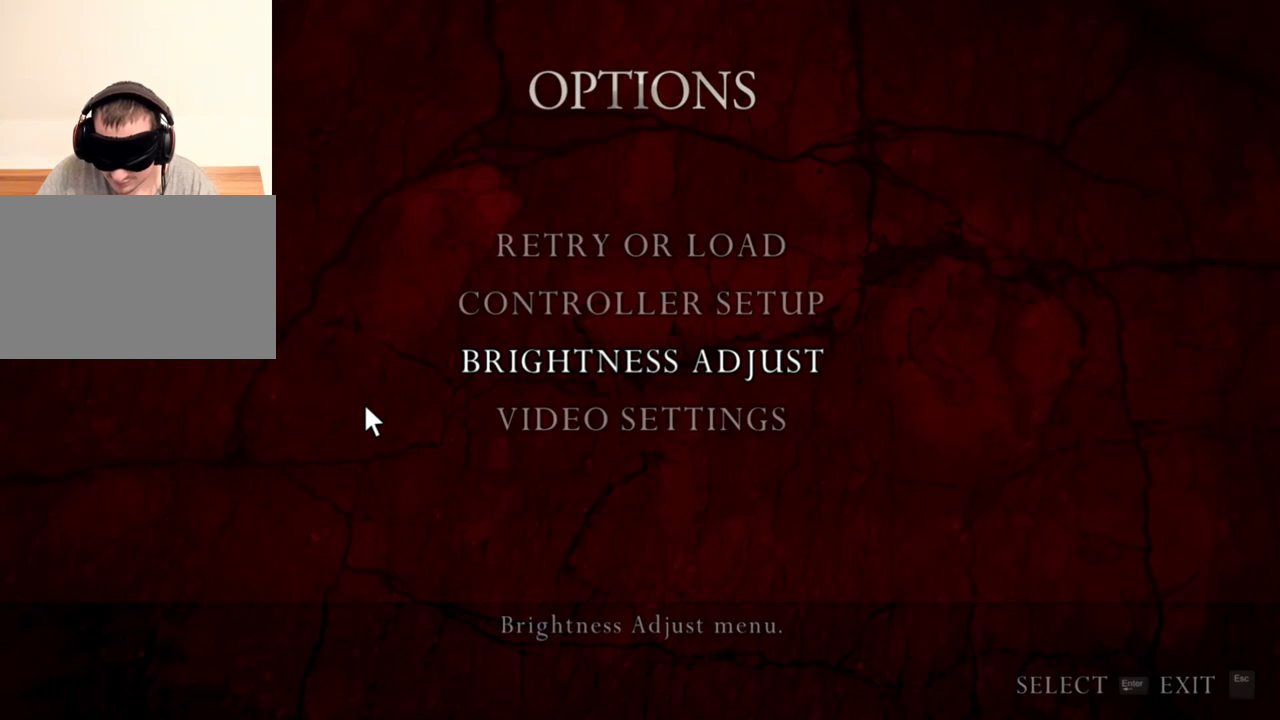
{"keys": [], "mouse": ["right"], "events": [[367, "r", "down"], [500, "r", "up"]]}
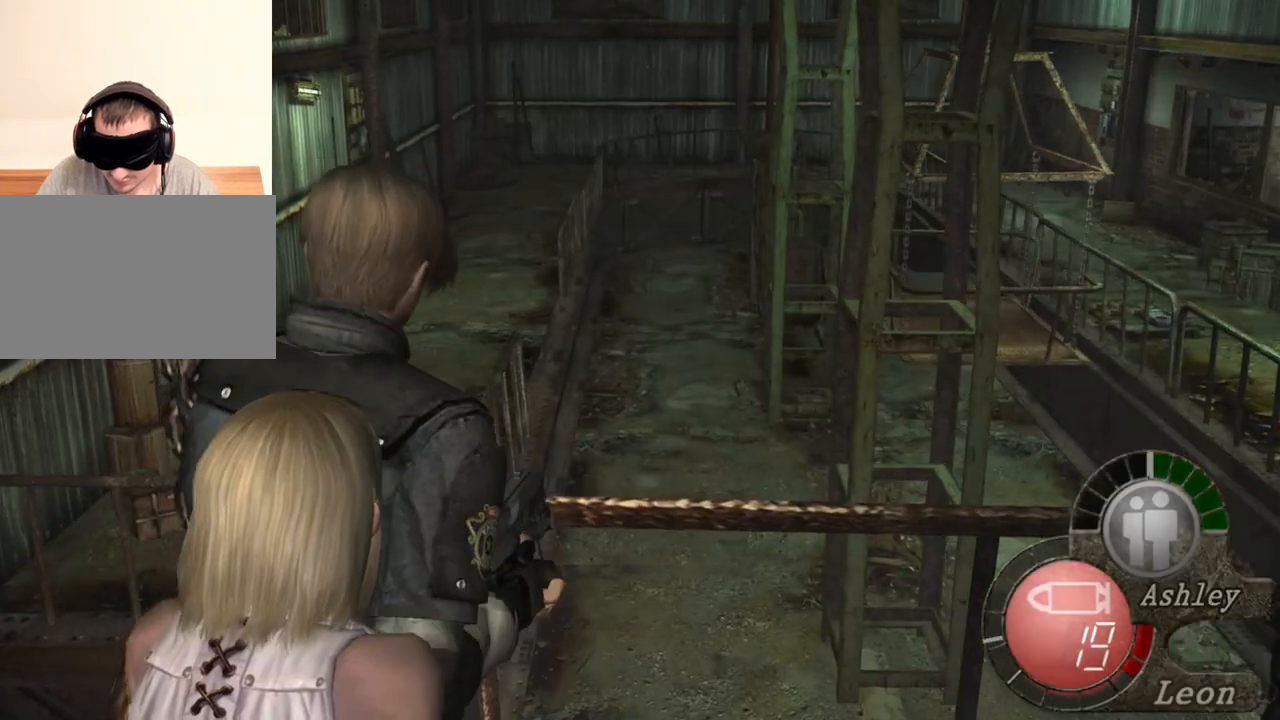
{"keys": [], "mouse": ["right"], "events": [[67, "r", "down"], [134, "r", "up"], [200, "r", "down"], [400, "r", "up"]]}
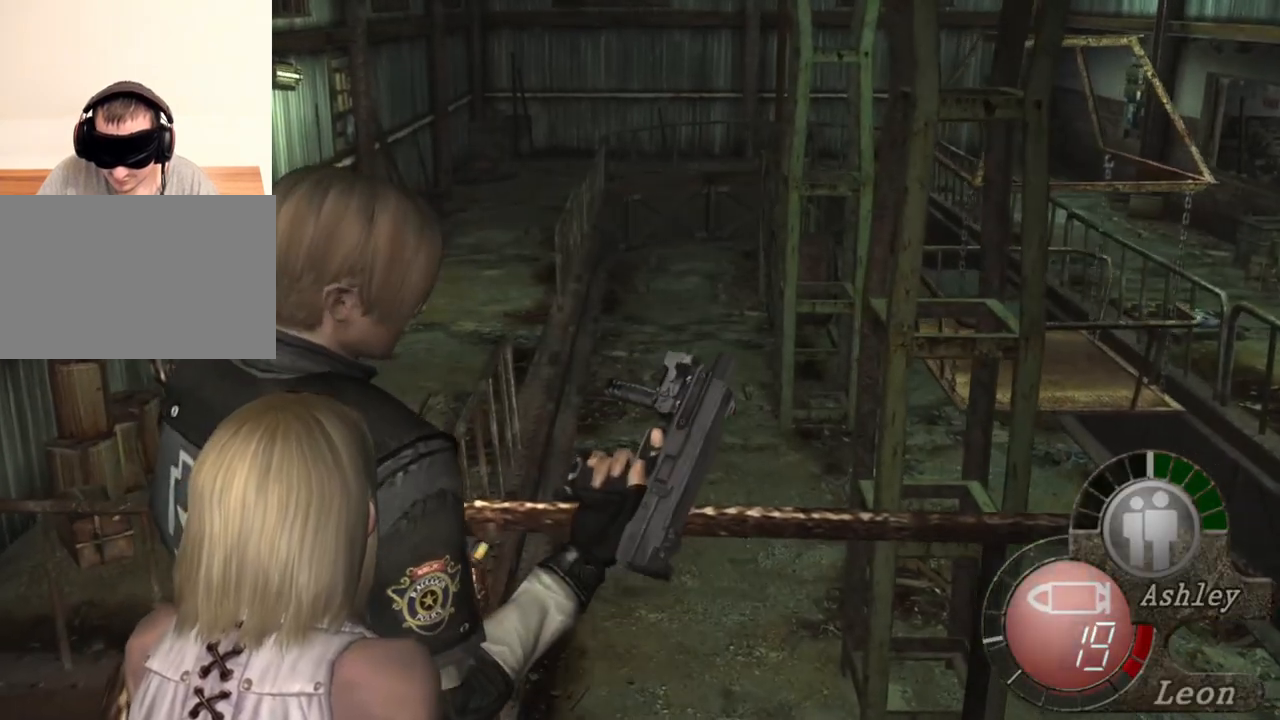
{"keys": [], "mouse": ["right"], "events": []}
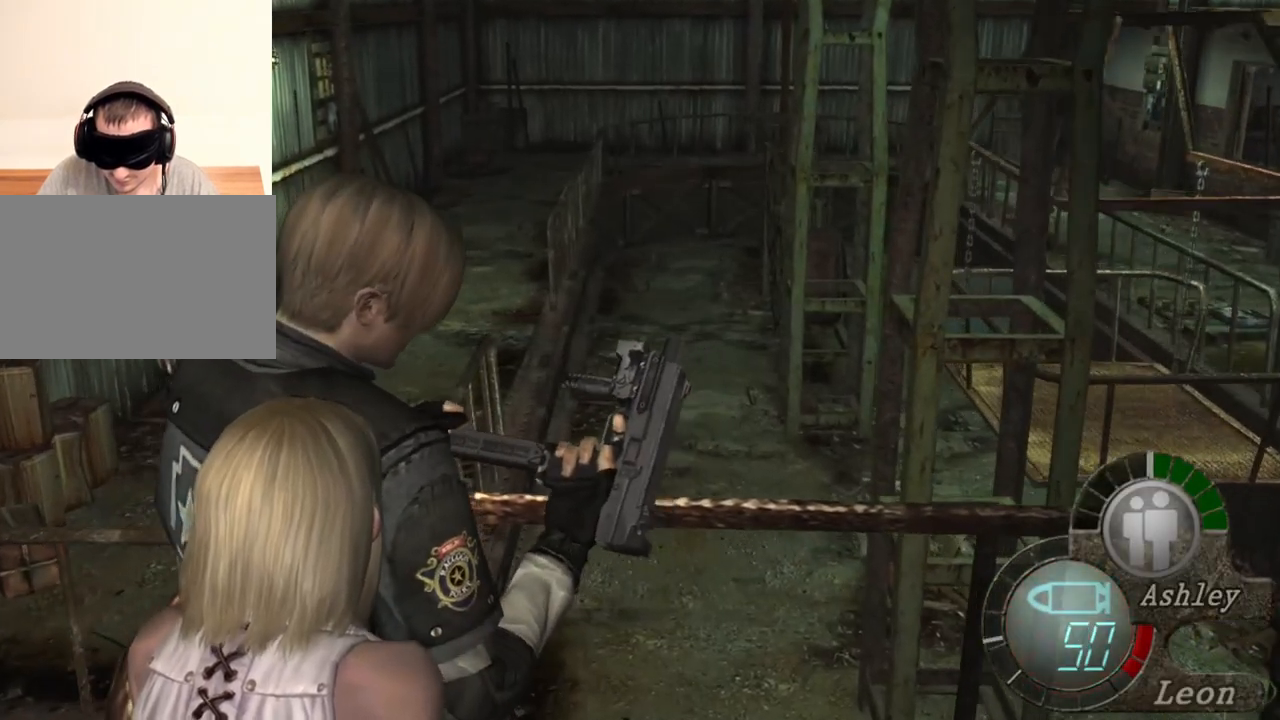
{"keys": [], "mouse": [], "events": [[500, "mouse_right", "up"]]}
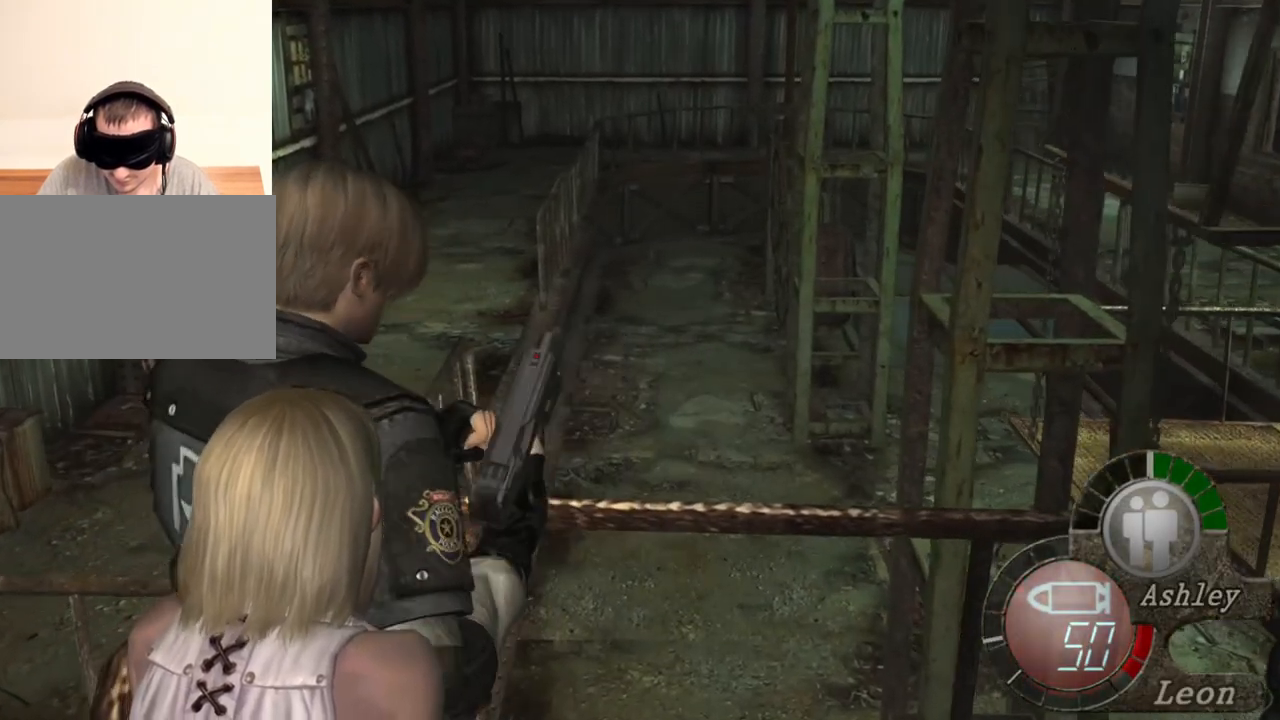
{"keys": ["shift", "w"], "mouse": [], "events": [[100, "w", "down"], [167, "shift", "down"]]}
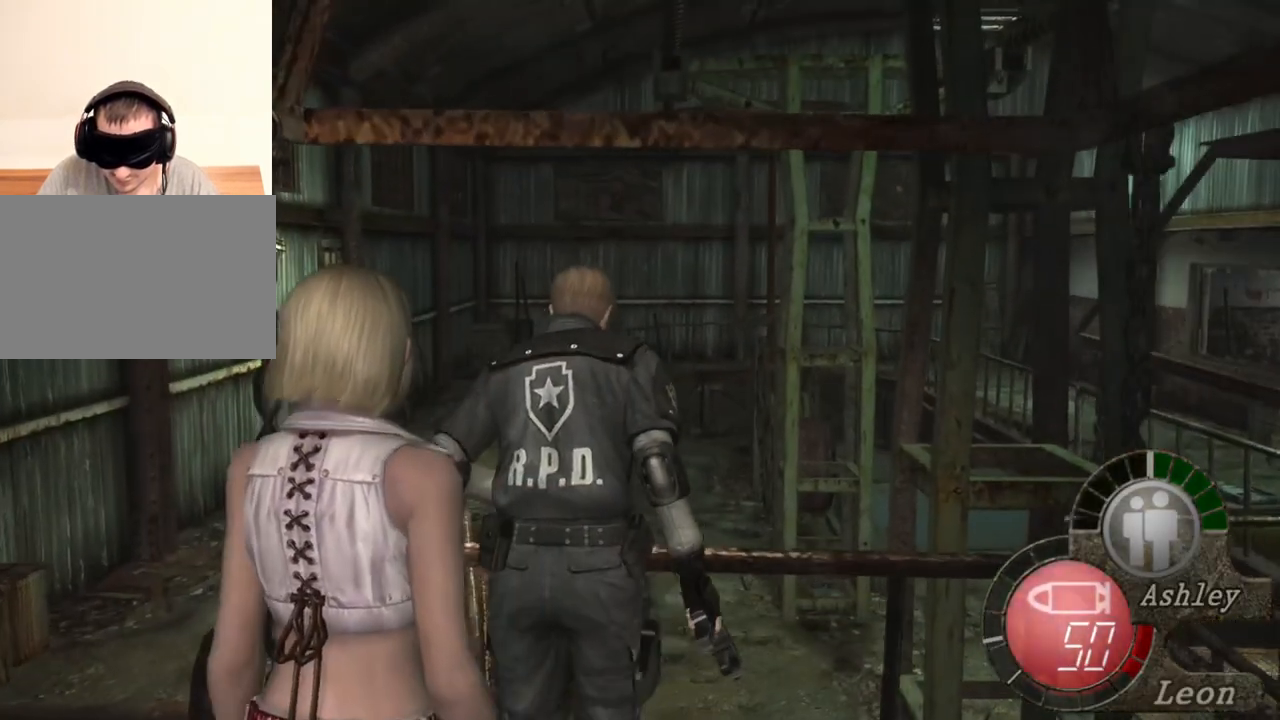
{"keys": [], "mouse": [], "events": [[200, "shift", "up"], [200, "w", "up"]]}